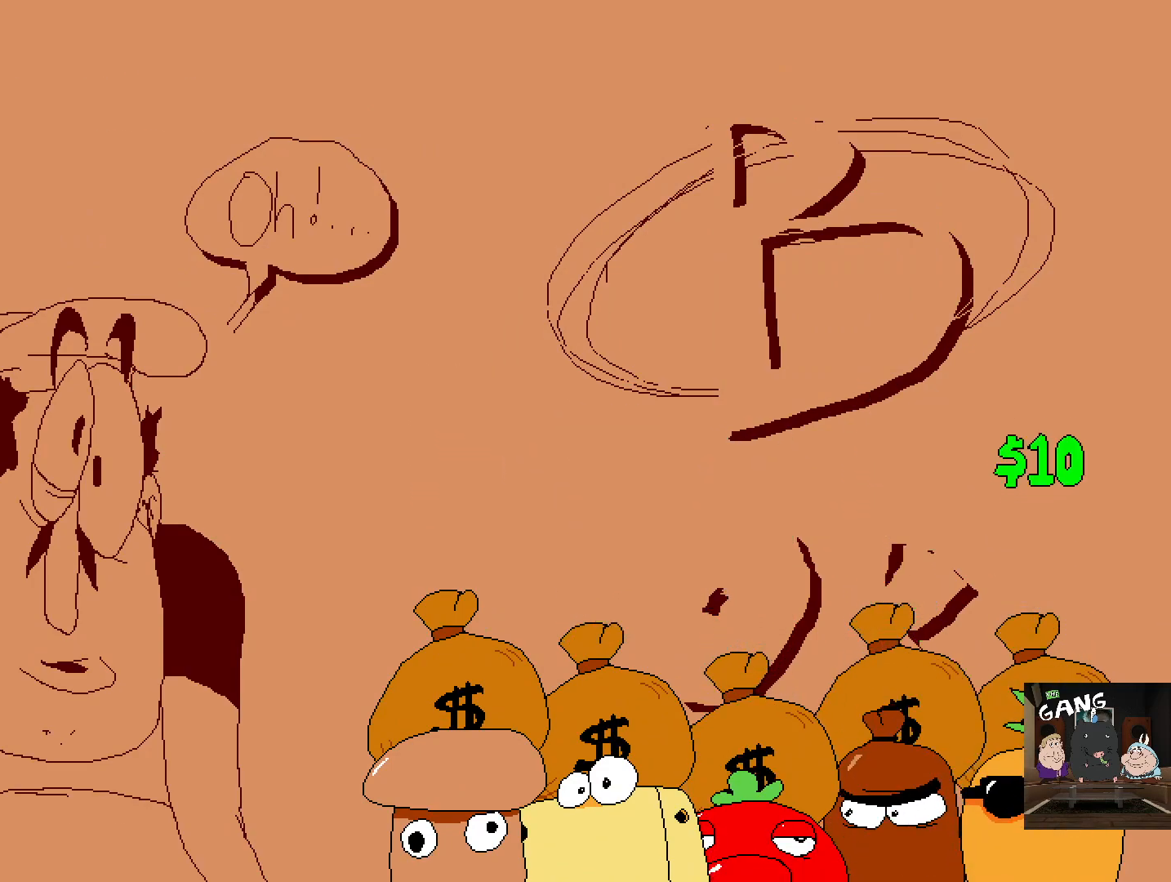
Gameplay with a controller (PlayStation layout); each line is a JSON object with the inputs held at the frame after it. "events" lists button and stick changes between this image and that frame as [ms after this image, input, new state], when the widget could be followed in between.
{"buttons": [], "left_stick": "center", "right_stick": "center", "events": [[133, "right_stick", "right"], [250, "right_stick", "center"]]}
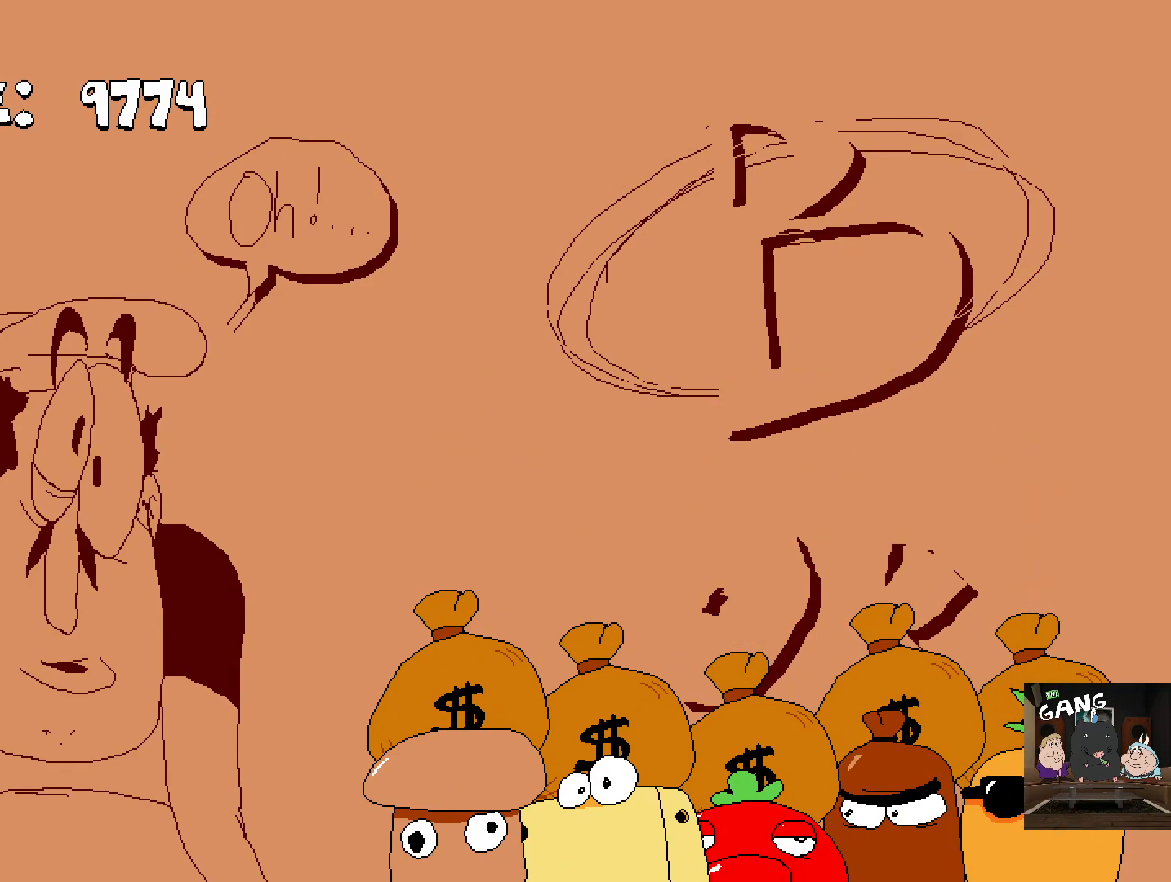
{"buttons": [], "left_stick": "center", "right_stick": "center", "events": [[183, "right_stick", "up"], [317, "right_stick", "center"]]}
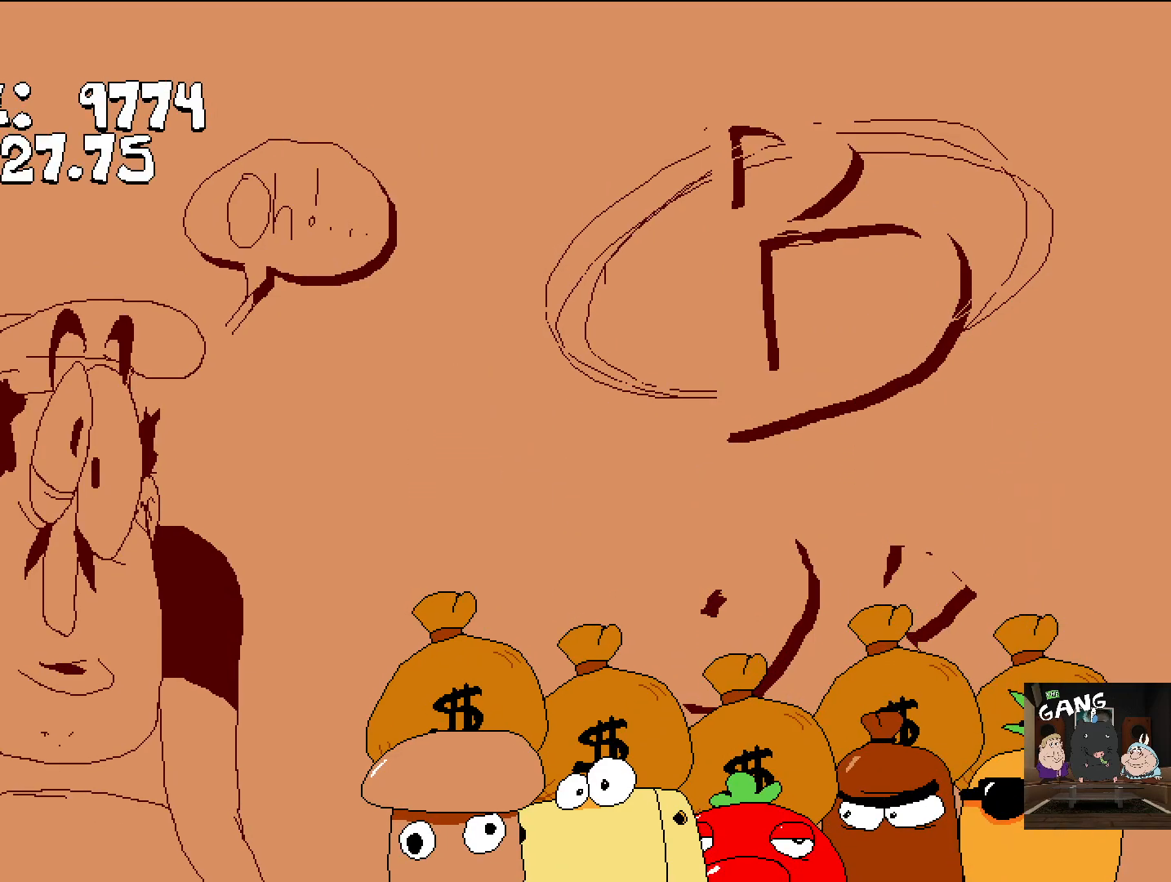
{"buttons": [], "left_stick": "up", "right_stick": "center", "events": [[317, "right_stick", "up-right"], [467, "left_stick", "up"], [483, "right_stick", "center"]]}
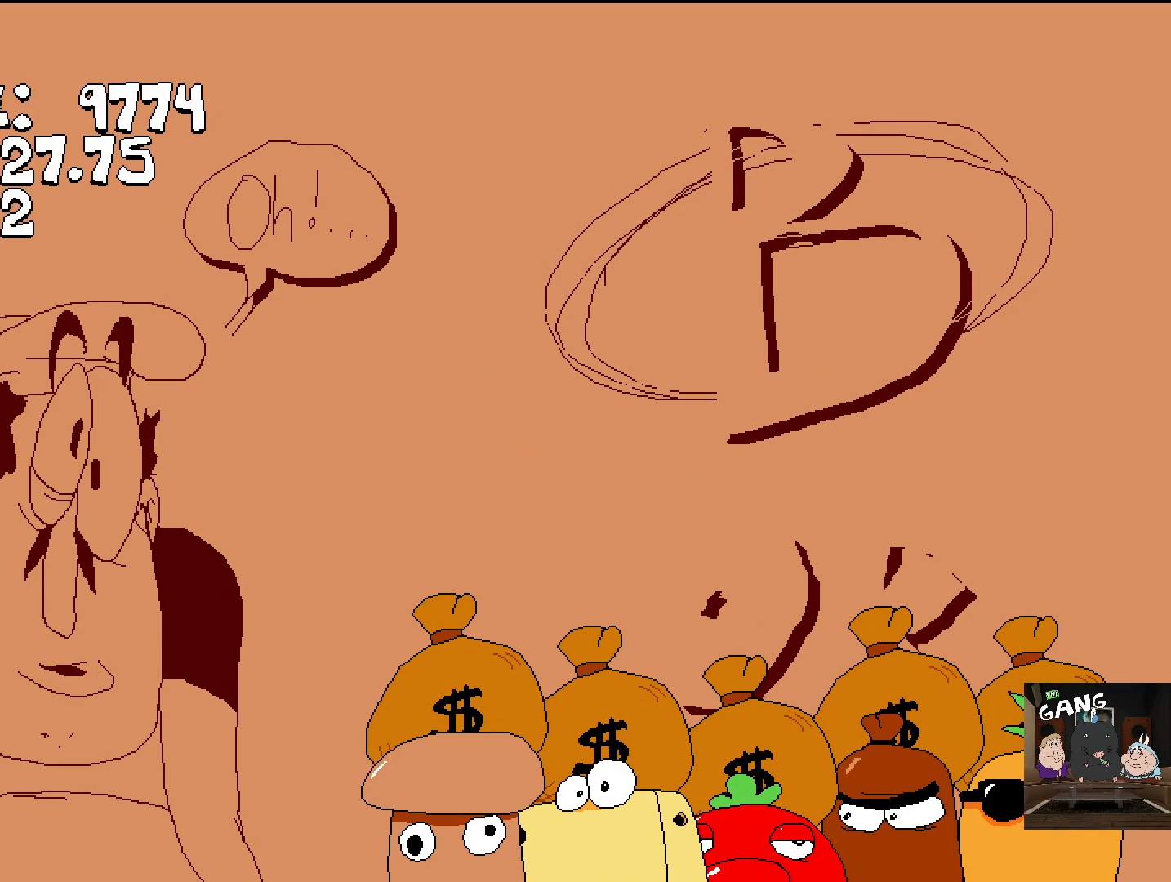
{"buttons": [], "left_stick": "up", "right_stick": "down", "events": [[33, "left_stick", "center"], [183, "right_stick", "up-right"], [483, "left_stick", "up"], [483, "right_stick", "down"]]}
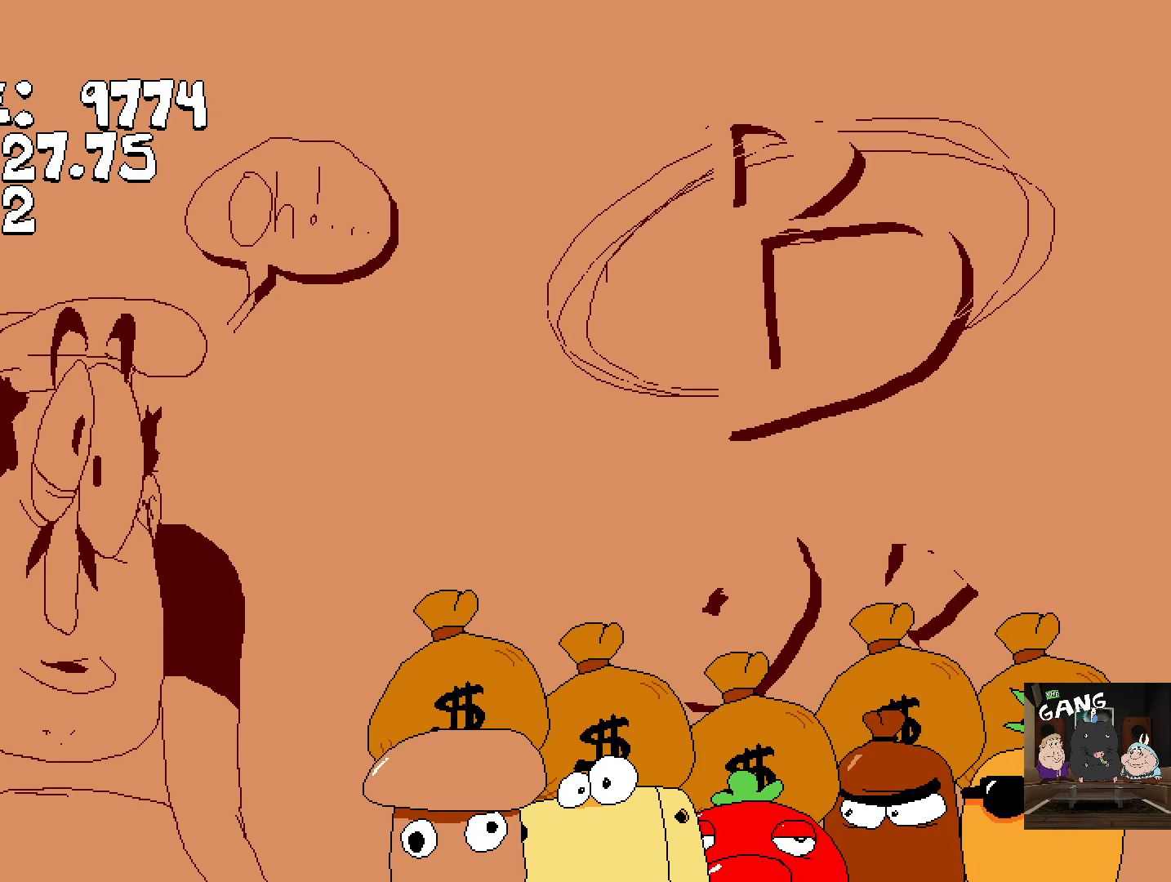
{"buttons": [], "left_stick": "center", "right_stick": "center", "events": [[167, "left_stick", "center"], [167, "right_stick", "up-right"], [383, "right_stick", "center"]]}
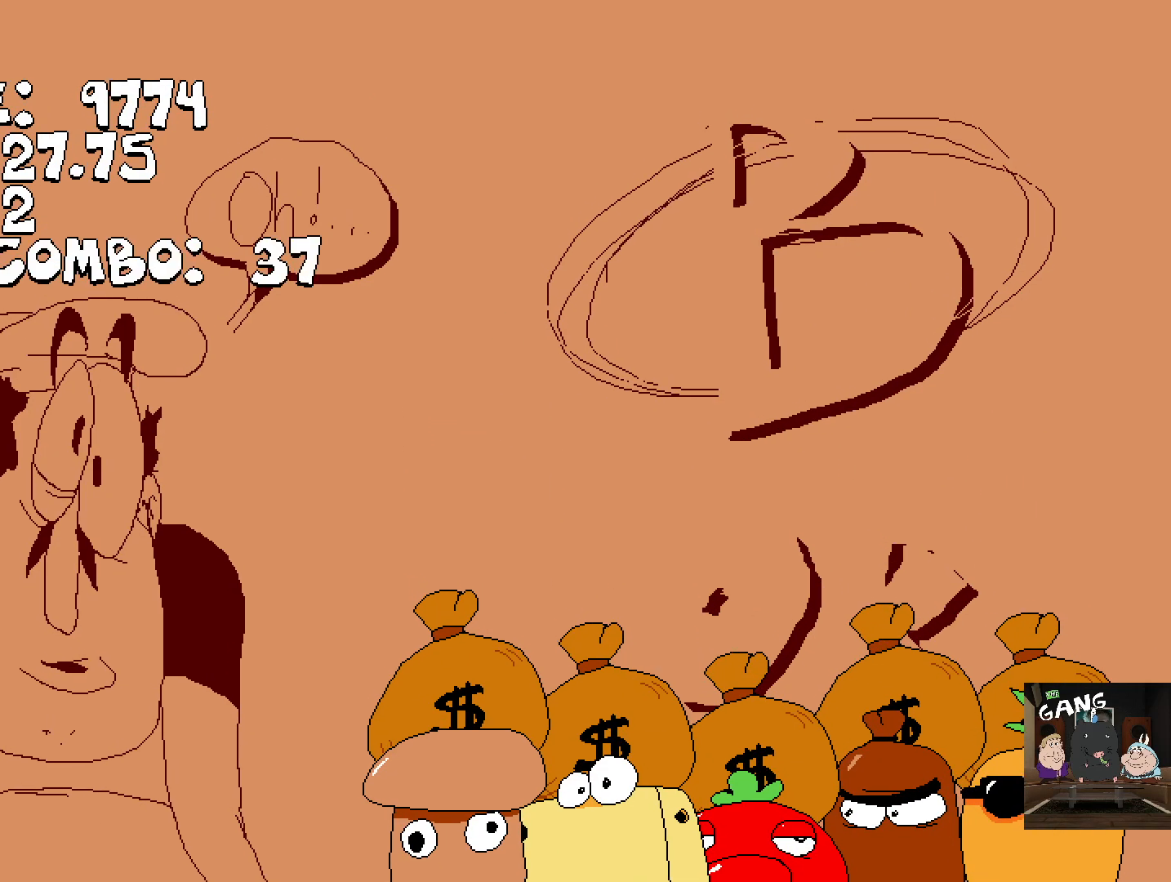
{"buttons": [], "left_stick": "center", "right_stick": "center", "events": []}
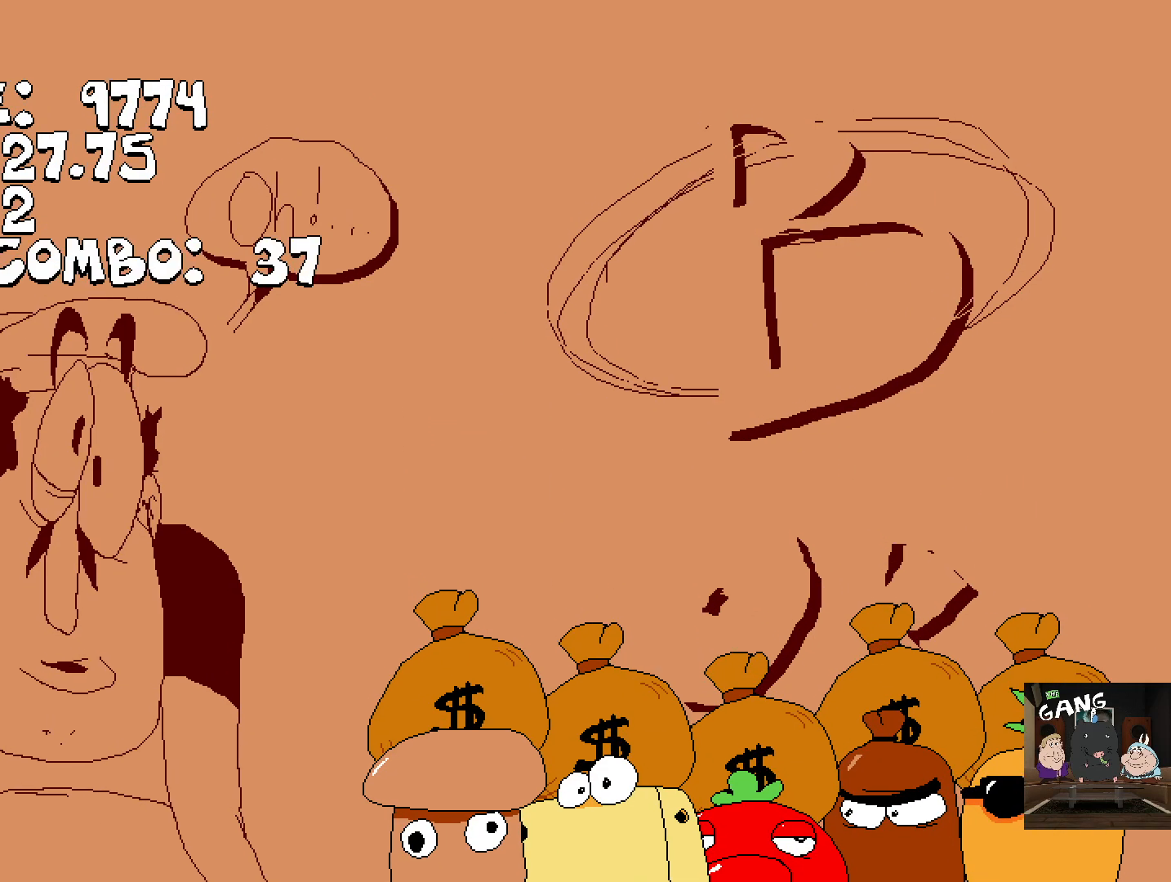
{"buttons": [], "left_stick": "center", "right_stick": "center", "events": []}
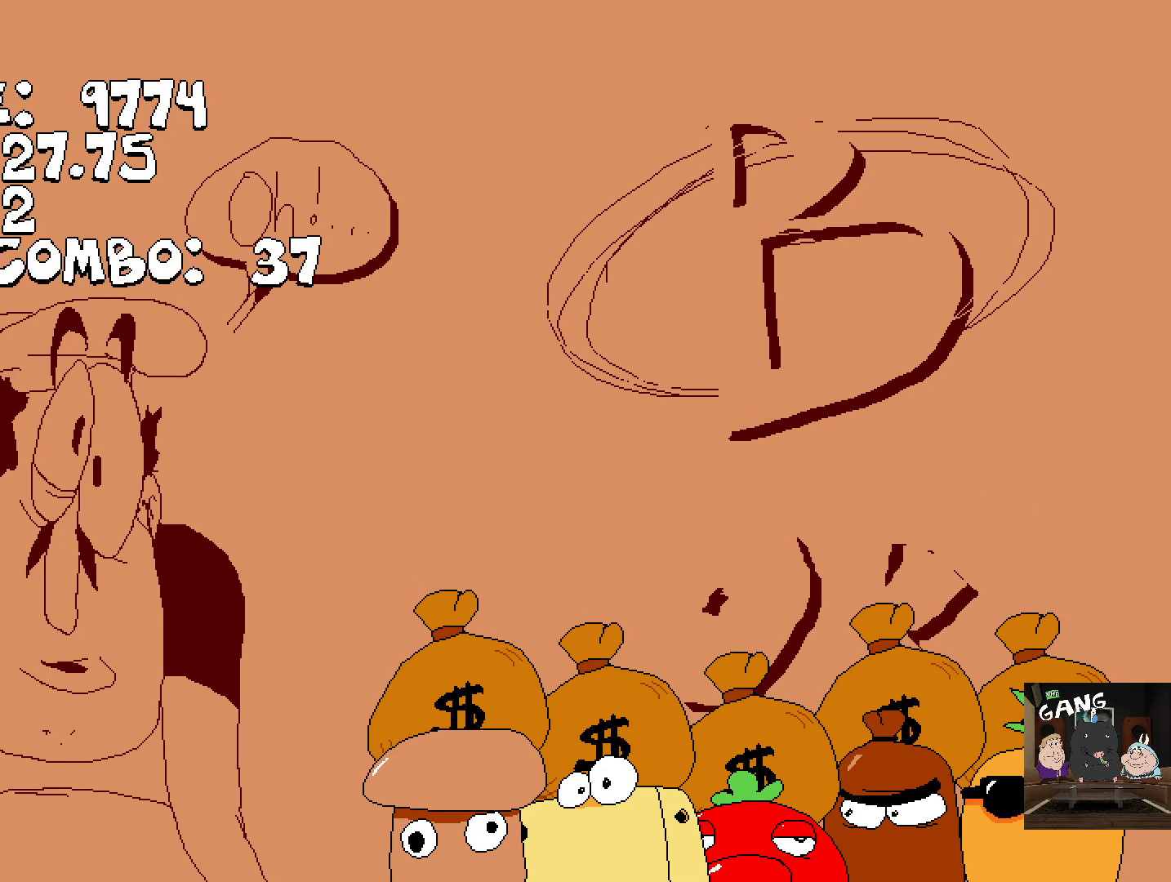
{"buttons": [], "left_stick": "center", "right_stick": "center", "events": []}
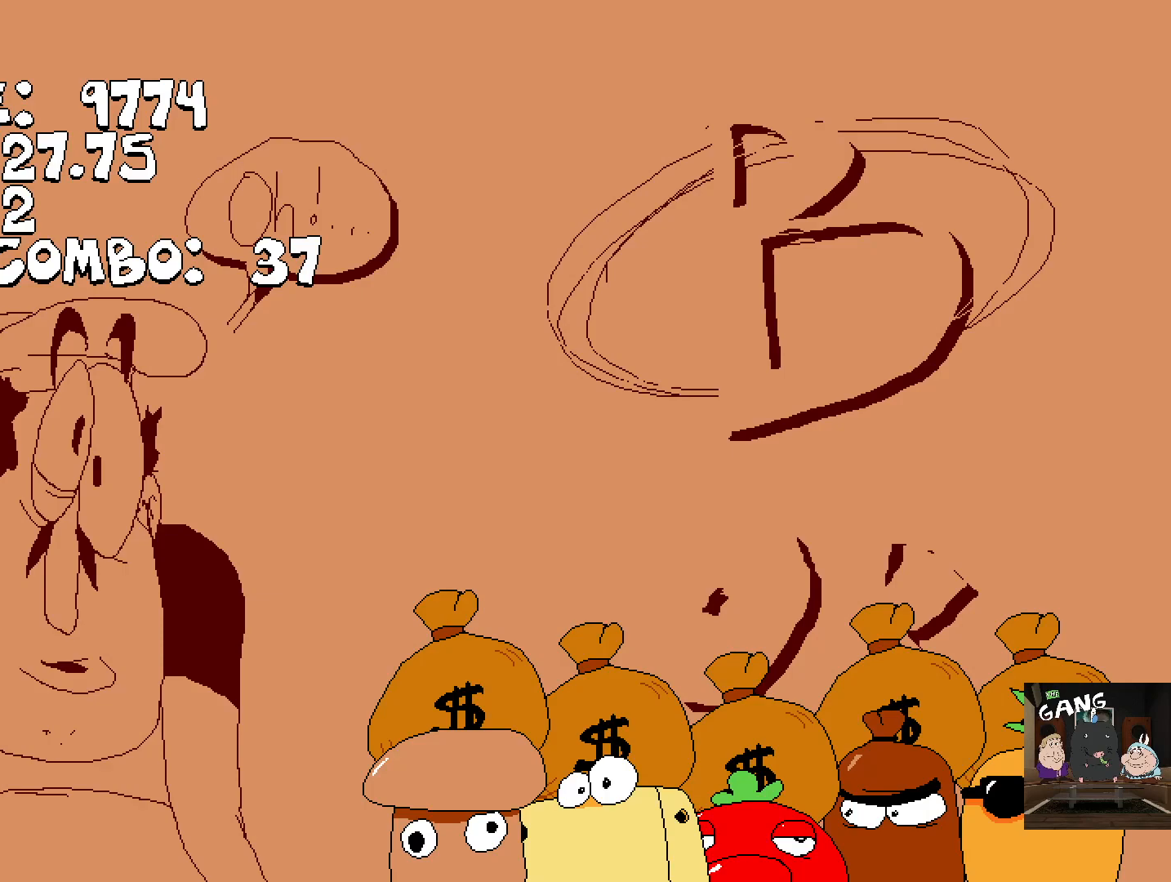
{"buttons": [], "left_stick": "center", "right_stick": "center", "events": []}
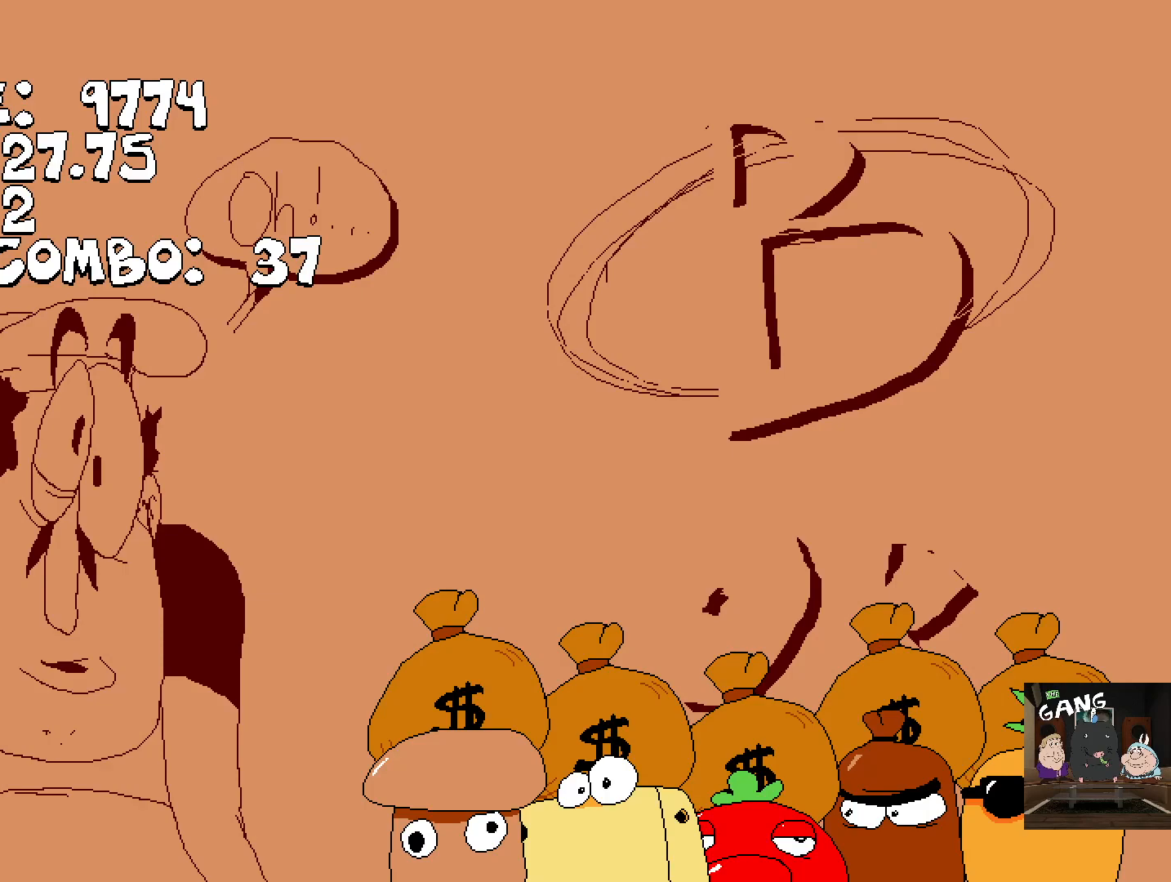
{"buttons": [], "left_stick": "center", "right_stick": "center", "events": [[33, "left_stick", "right"], [483, "left_stick", "center"]]}
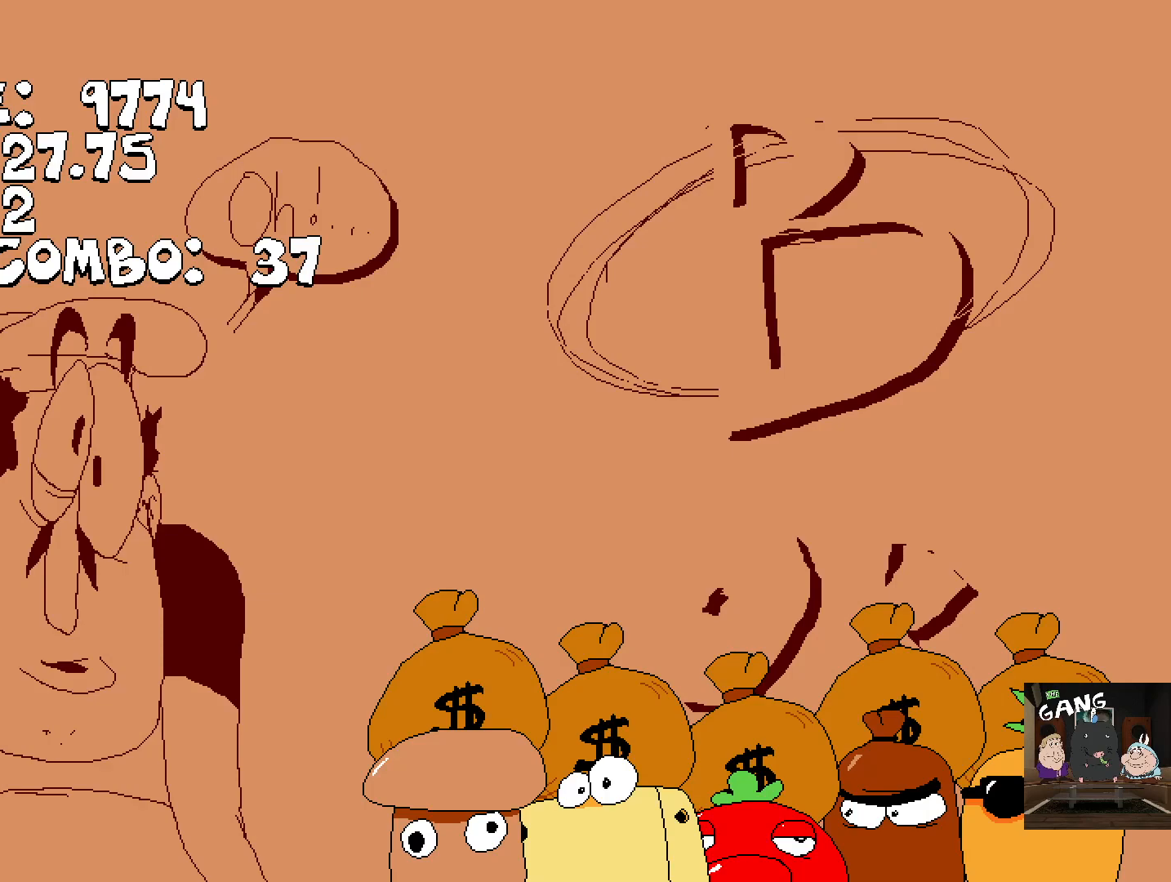
{"buttons": [], "left_stick": "center", "right_stick": "center", "events": []}
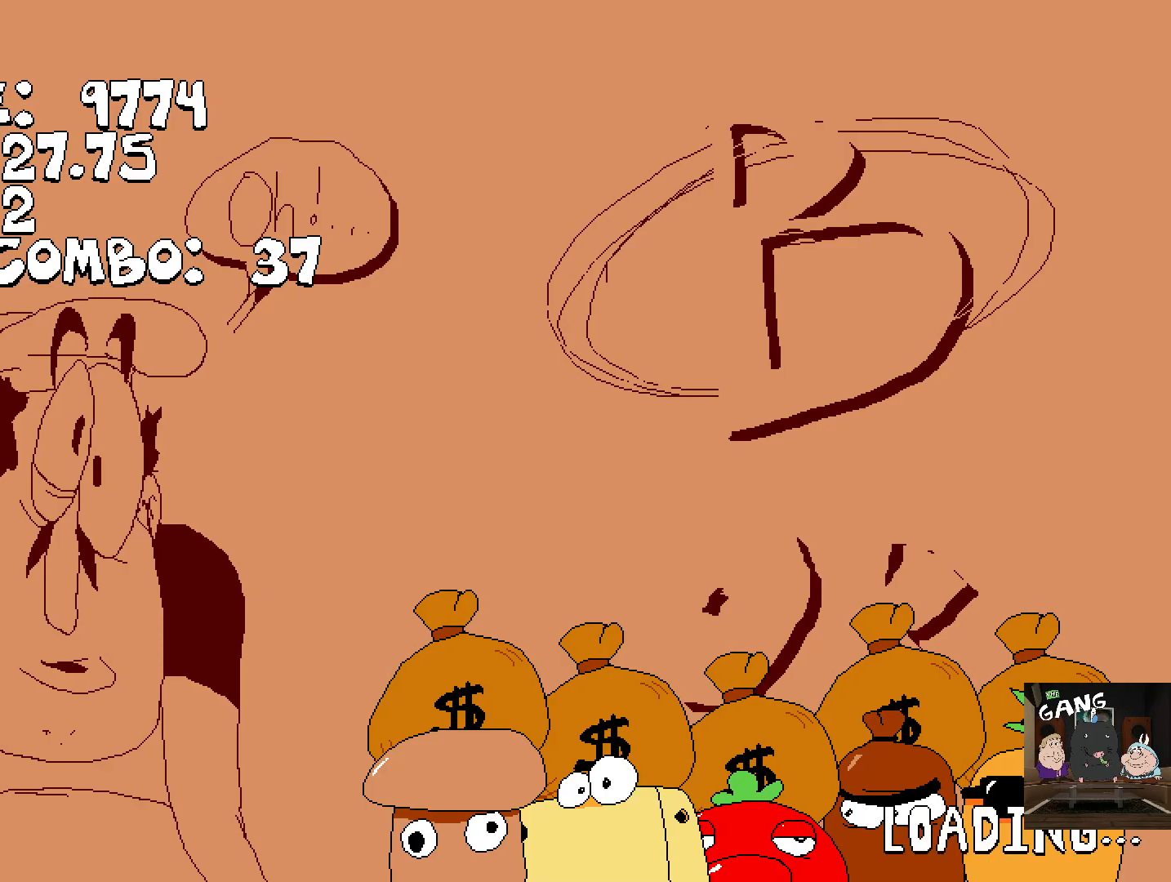
{"buttons": [], "left_stick": "right", "right_stick": "center", "events": [[467, "left_stick", "right"]]}
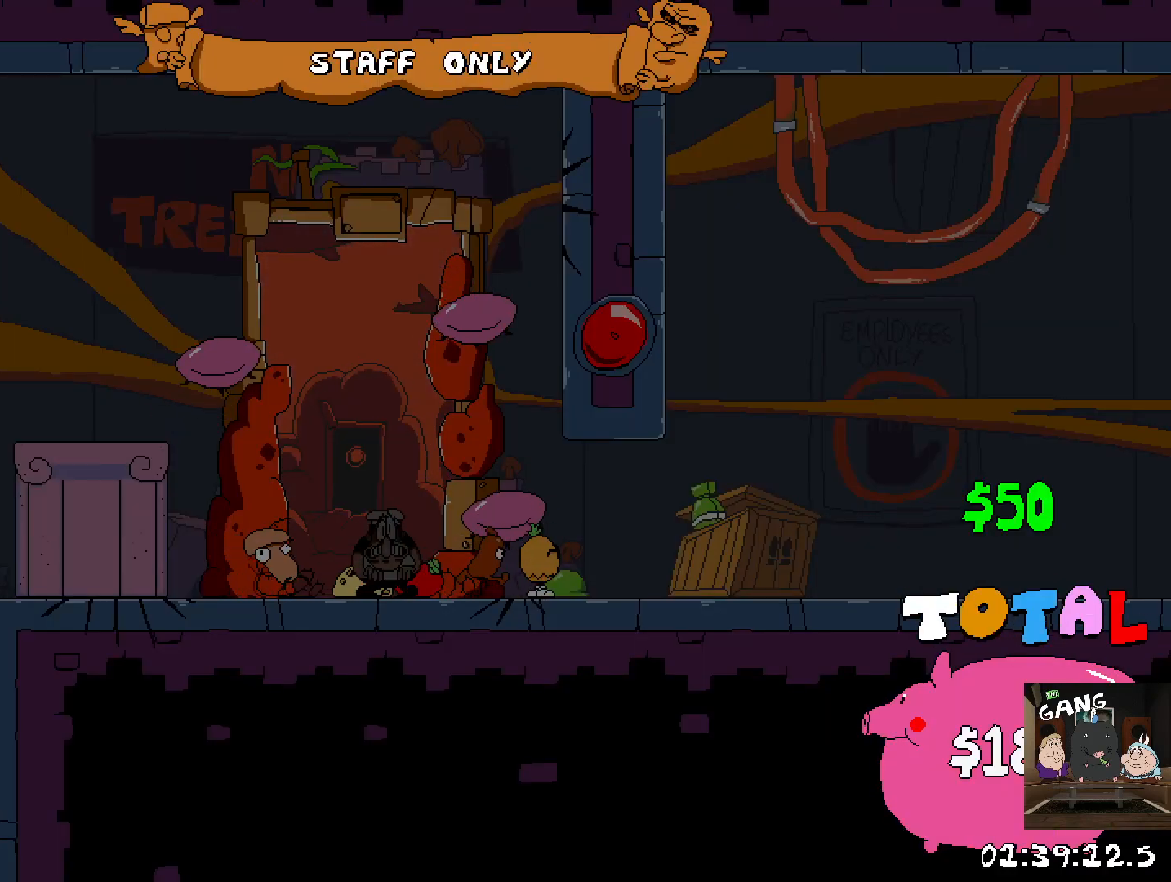
{"buttons": ["R2"], "left_stick": "right", "right_stick": "center", "events": [[50, "R2", "down"]]}
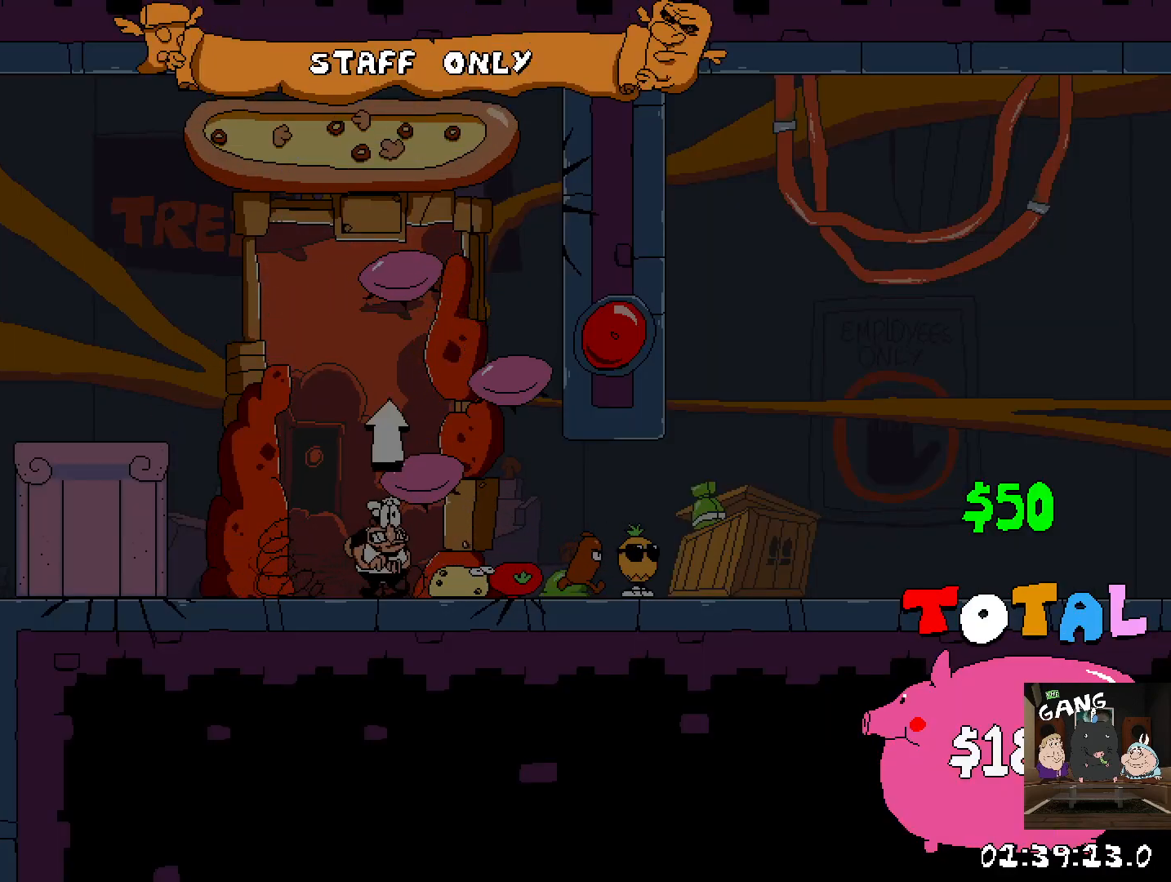
{"buttons": ["R2"], "left_stick": "down-right", "right_stick": "center", "events": [[283, "SQUARE", "down"], [333, "left_stick", "down"], [433, "SQUARE", "up"], [500, "left_stick", "down-right"]]}
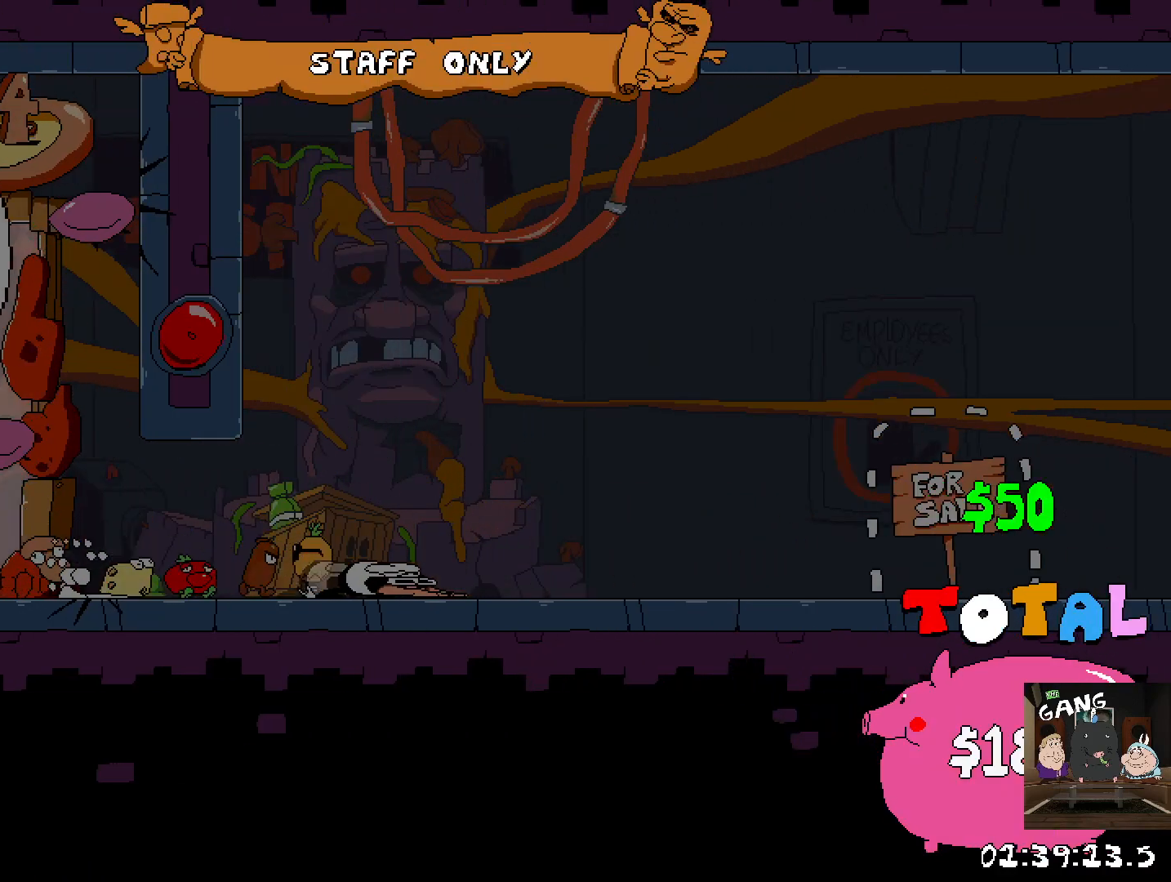
{"buttons": [], "left_stick": "left", "right_stick": "center", "events": [[117, "left_stick", "right"], [350, "R2", "up"], [367, "left_stick", "left"]]}
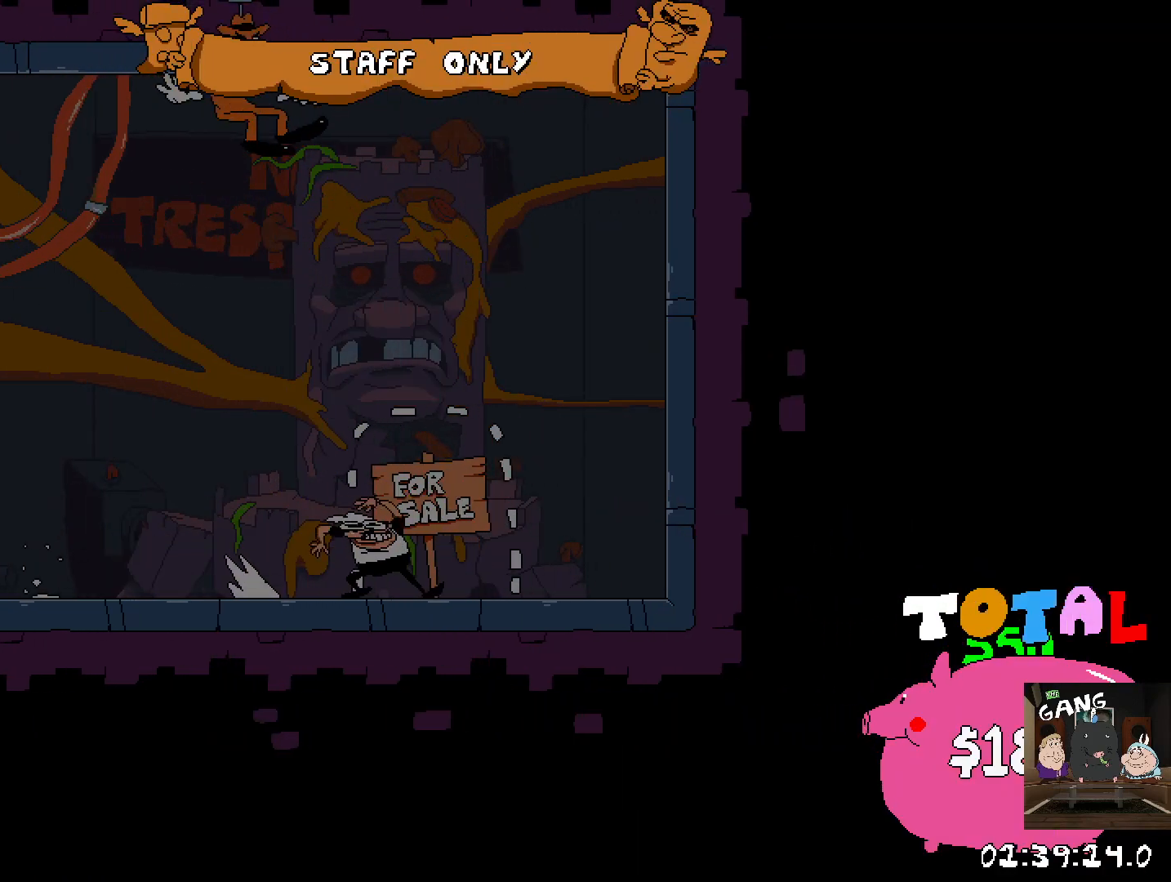
{"buttons": [], "left_stick": "up-left", "right_stick": "center", "events": [[500, "left_stick", "up-left"]]}
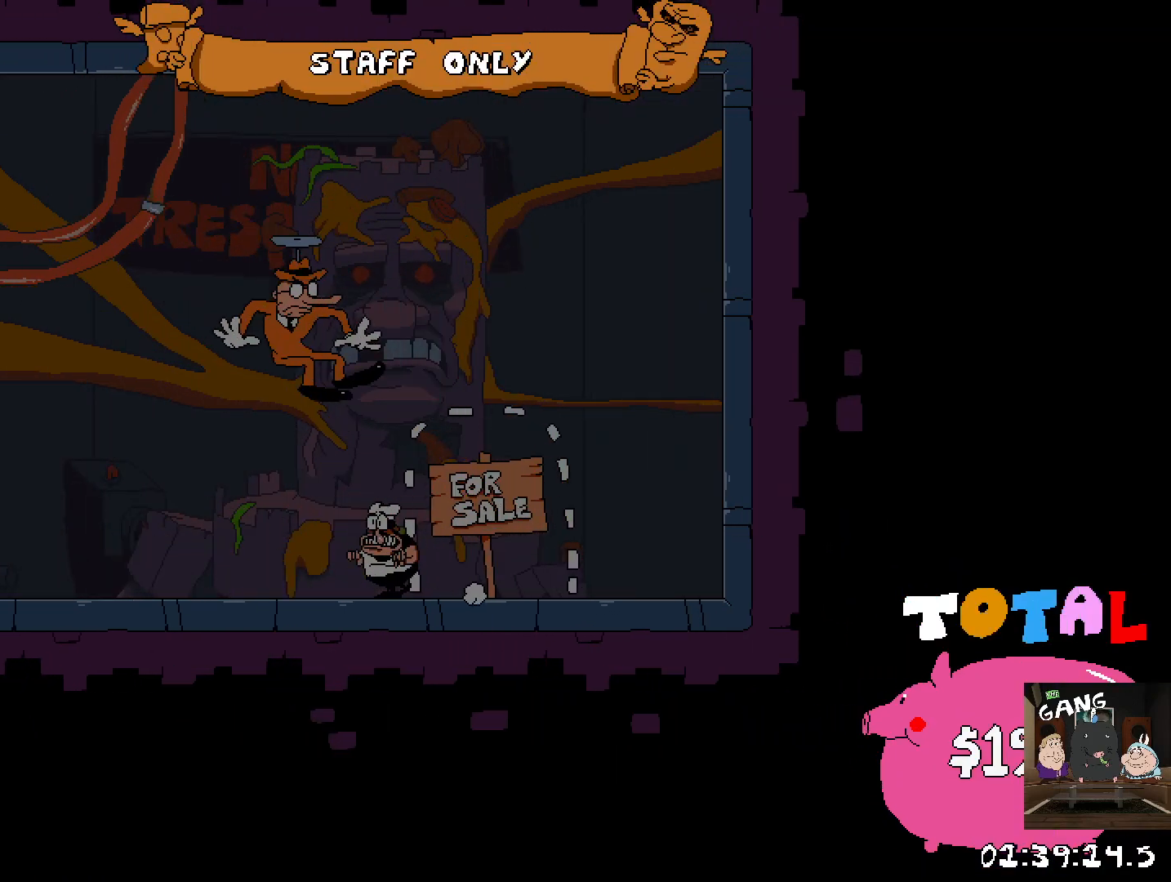
{"buttons": ["DPAD_UP"], "left_stick": "center", "right_stick": "center", "events": [[217, "left_stick", "left"], [317, "left_stick", "center"], [467, "DPAD_UP", "down"]]}
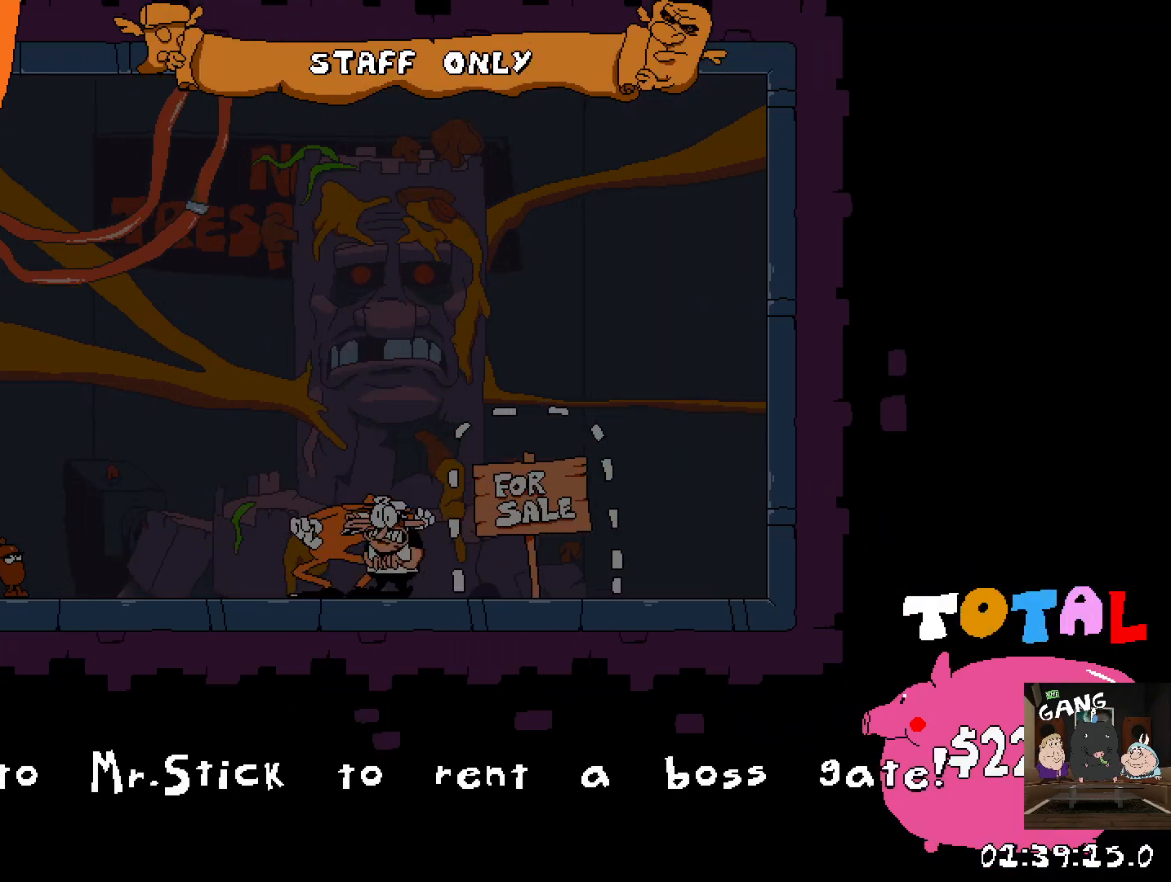
{"buttons": ["DPAD_UP"], "left_stick": "center", "right_stick": "center", "events": [[50, "DPAD_UP", "up"], [117, "DPAD_UP", "down"], [200, "DPAD_UP", "up"], [267, "DPAD_UP", "down"], [350, "DPAD_UP", "up"], [417, "DPAD_UP", "down"]]}
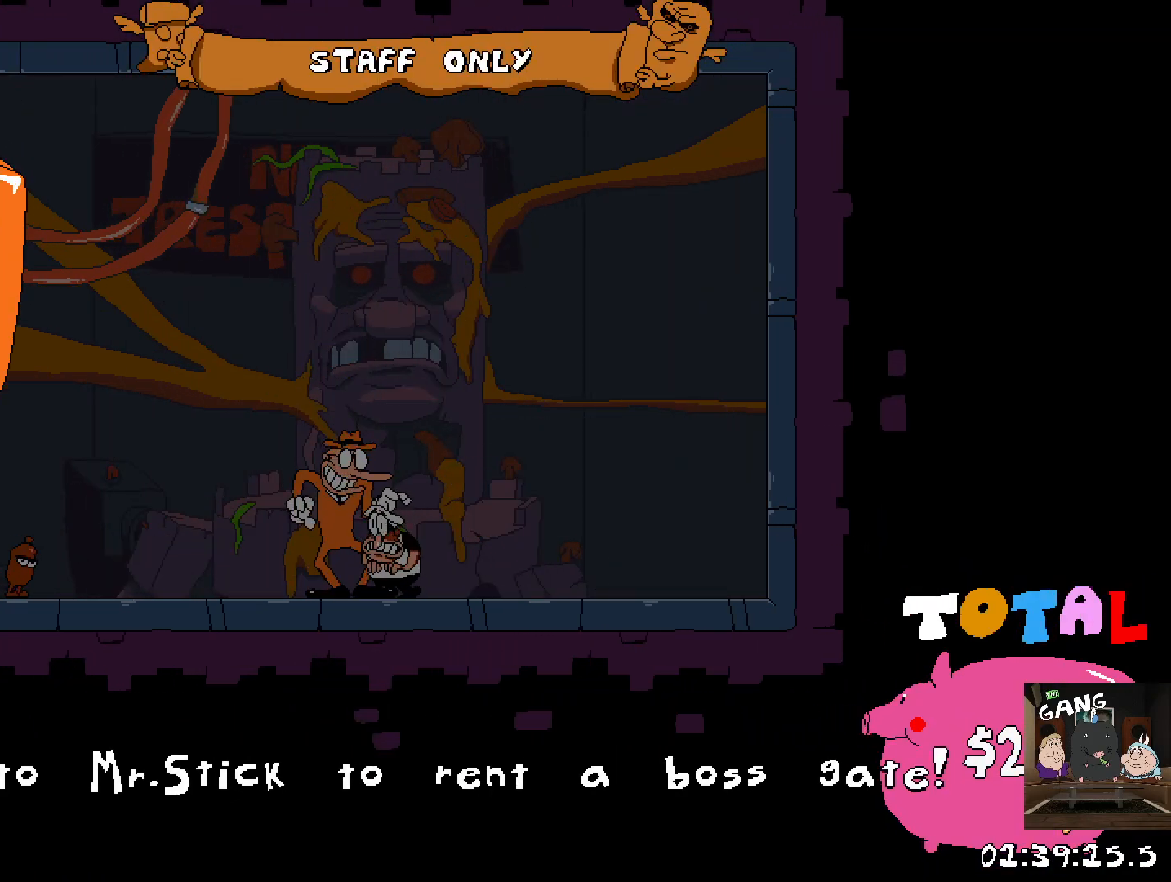
{"buttons": [], "left_stick": "center", "right_stick": "center", "events": [[17, "DPAD_UP", "up"], [67, "DPAD_UP", "down"], [183, "DPAD_UP", "up"], [267, "DPAD_UP", "down"], [333, "DPAD_UP", "up"]]}
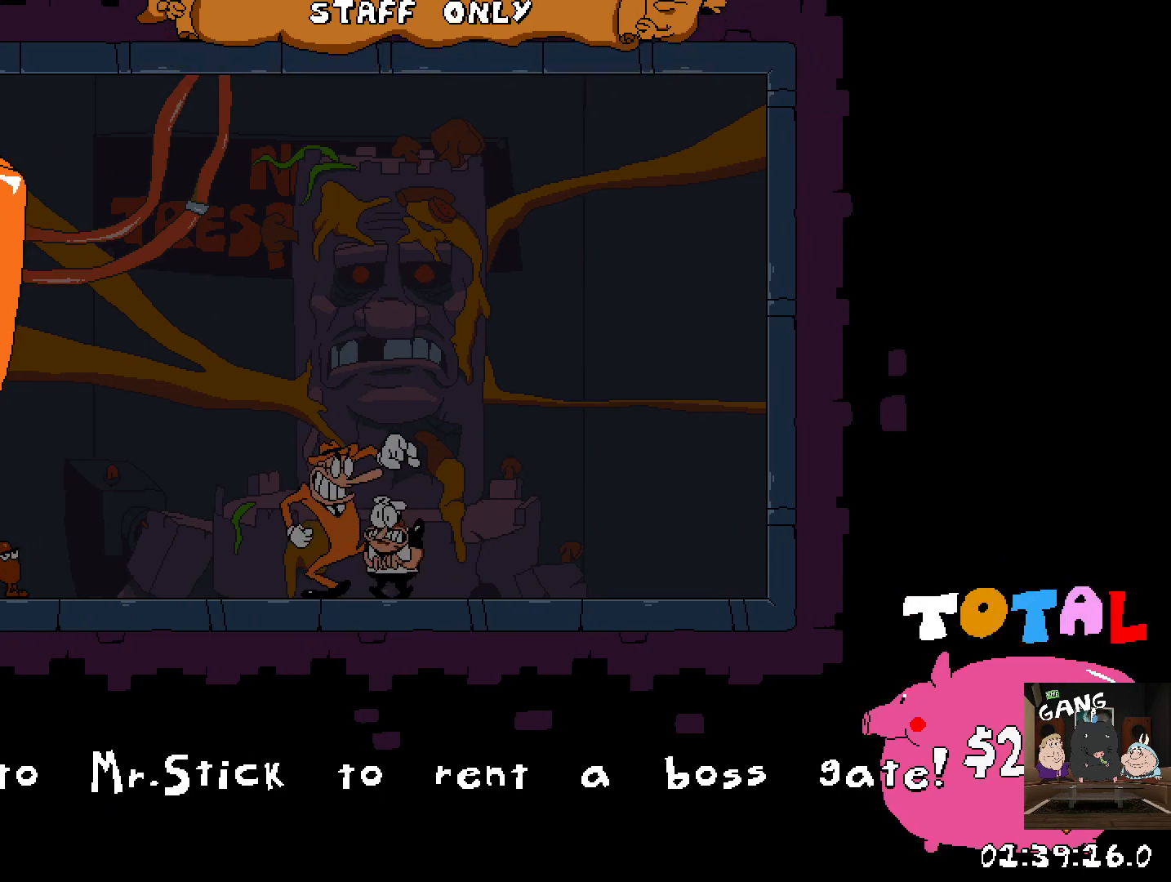
{"buttons": [], "left_stick": "right", "right_stick": "center", "events": [[17, "left_stick", "right"], [383, "left_stick", "center"], [500, "left_stick", "right"]]}
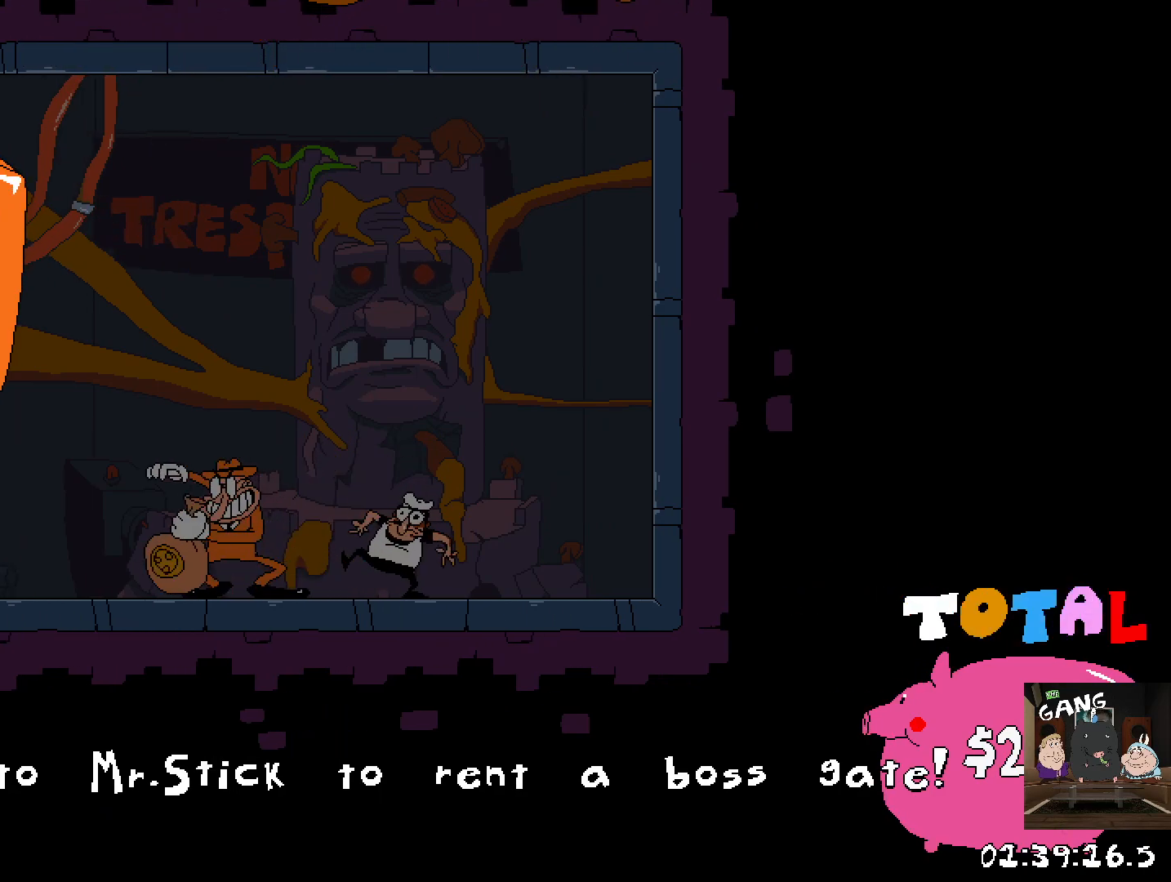
{"buttons": [], "left_stick": "center", "right_stick": "center", "events": [[167, "left_stick", "center"]]}
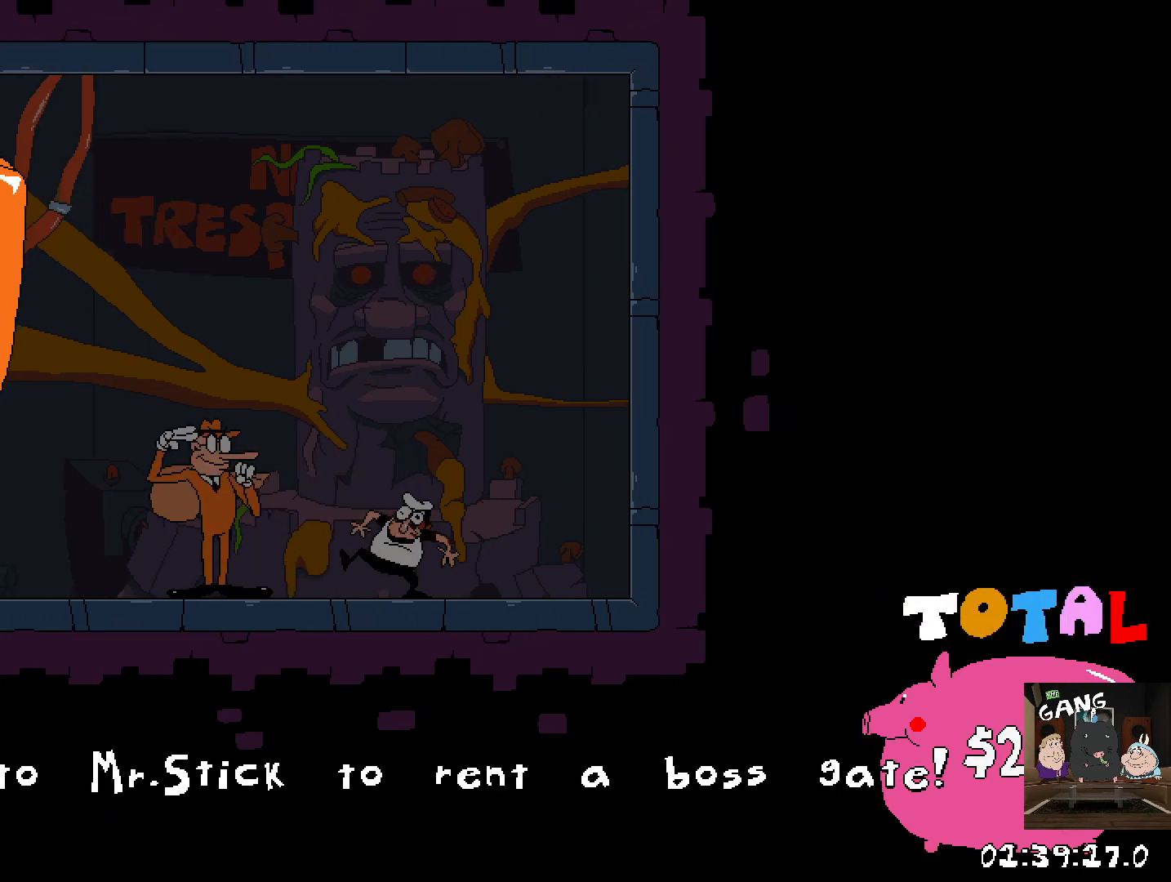
{"buttons": ["DPAD_UP"], "left_stick": "center", "right_stick": "center", "events": [[83, "DPAD_UP", "down"], [167, "DPAD_UP", "up"], [233, "DPAD_UP", "down"], [350, "DPAD_UP", "up"], [400, "DPAD_UP", "down"]]}
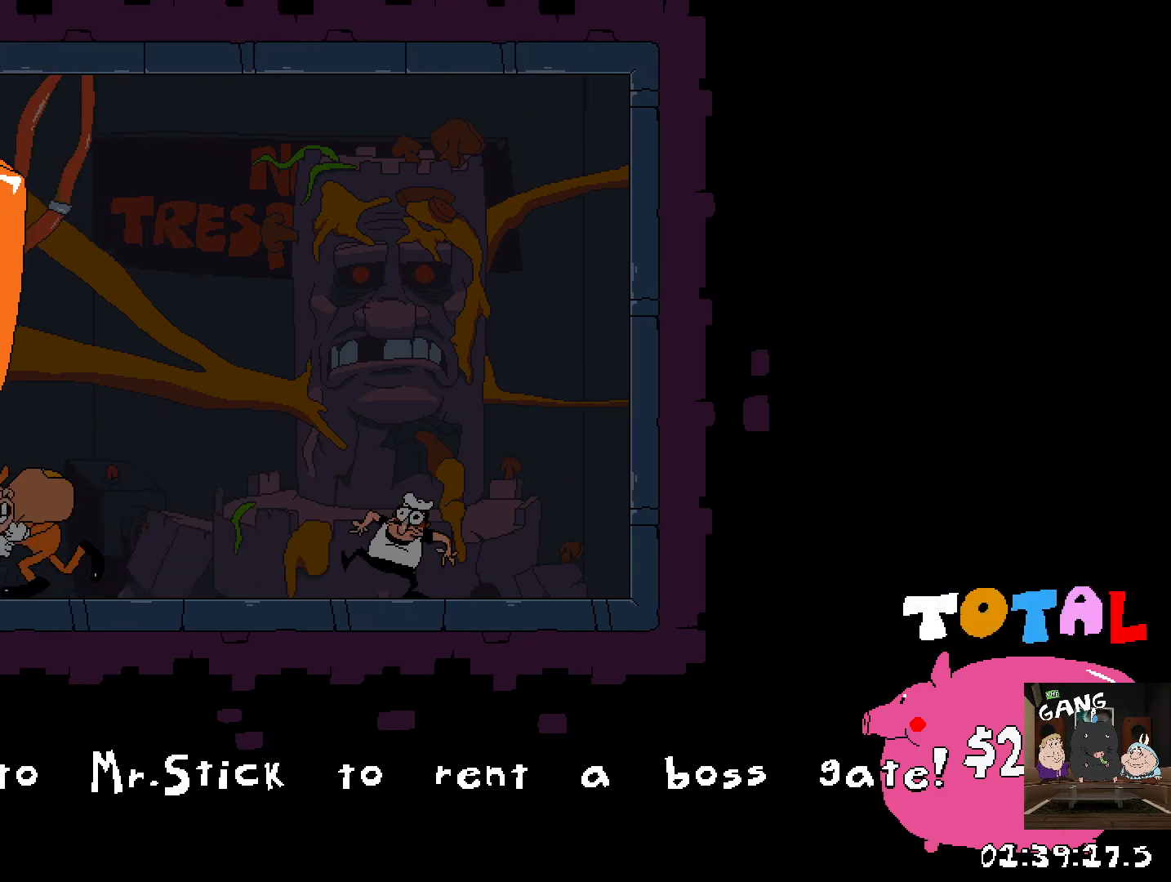
{"buttons": [], "left_stick": "center", "right_stick": "center", "events": [[17, "DPAD_UP", "up"], [50, "DPAD_UP", "down"], [150, "DPAD_UP", "up"], [217, "DPAD_UP", "down"], [317, "DPAD_UP", "up"], [367, "DPAD_UP", "down"], [467, "DPAD_UP", "up"]]}